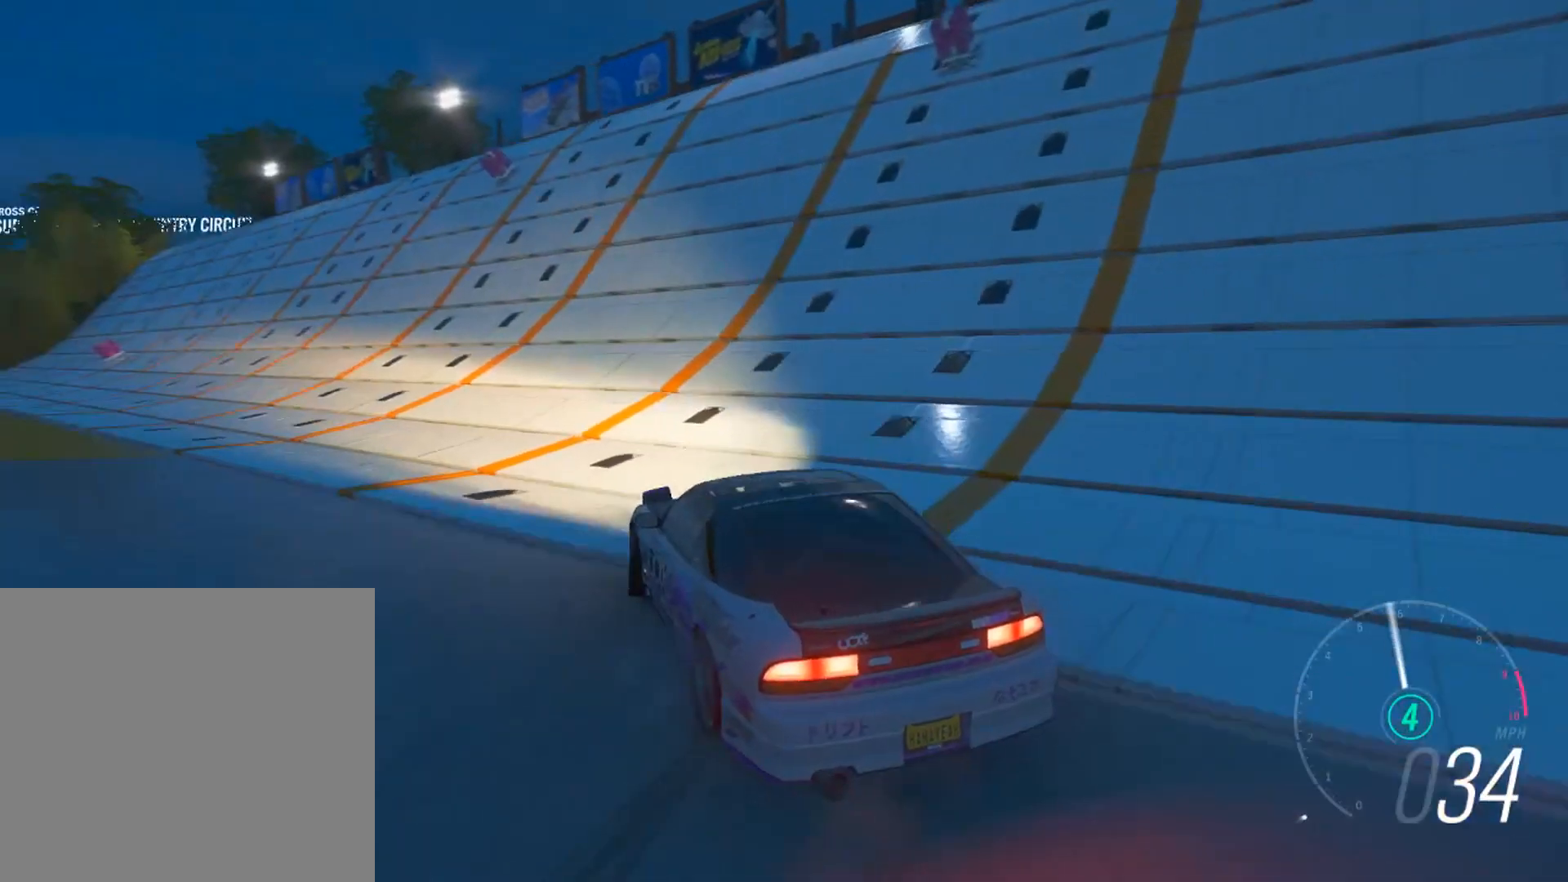
Gameplay with a controller (Xbox layout); each line is a JSON object with the inputs held at the frame after it. "events" lists button and stick changes between this image and that frame as [ms after this image, input, new state], when the widget could be followed in between.
{"buttons": ["R2"], "left_stick": "center", "right_stick": "center", "events": [[300, "left_stick", "left"], [467, "left_stick", "center"]]}
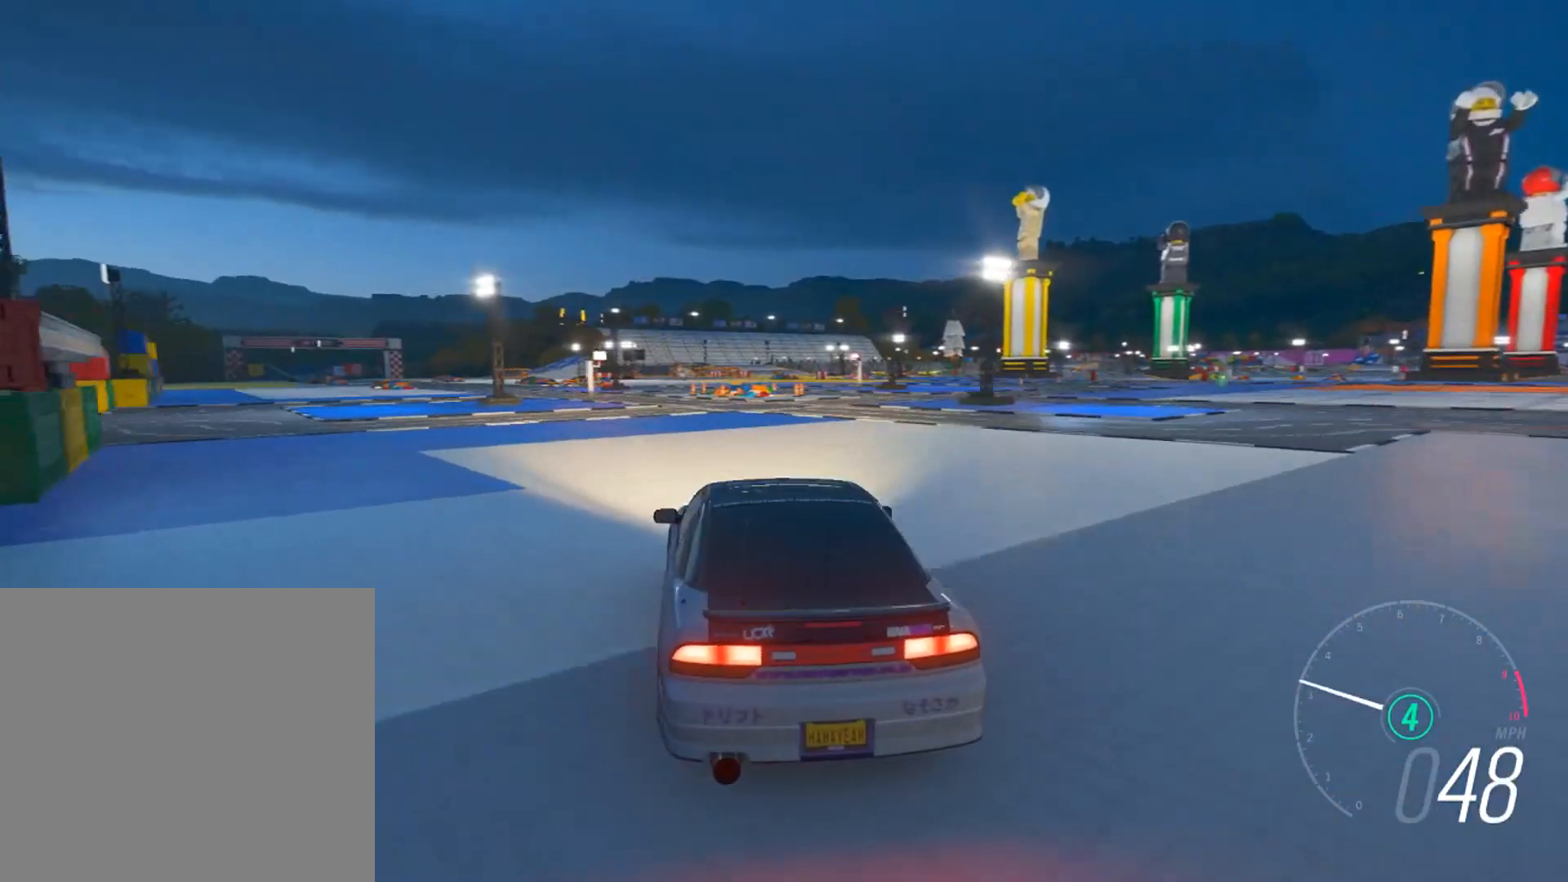
{"buttons": ["R2"], "left_stick": "center", "right_stick": "center", "events": [[100, "left_stick", "right"], [300, "left_stick", "center"]]}
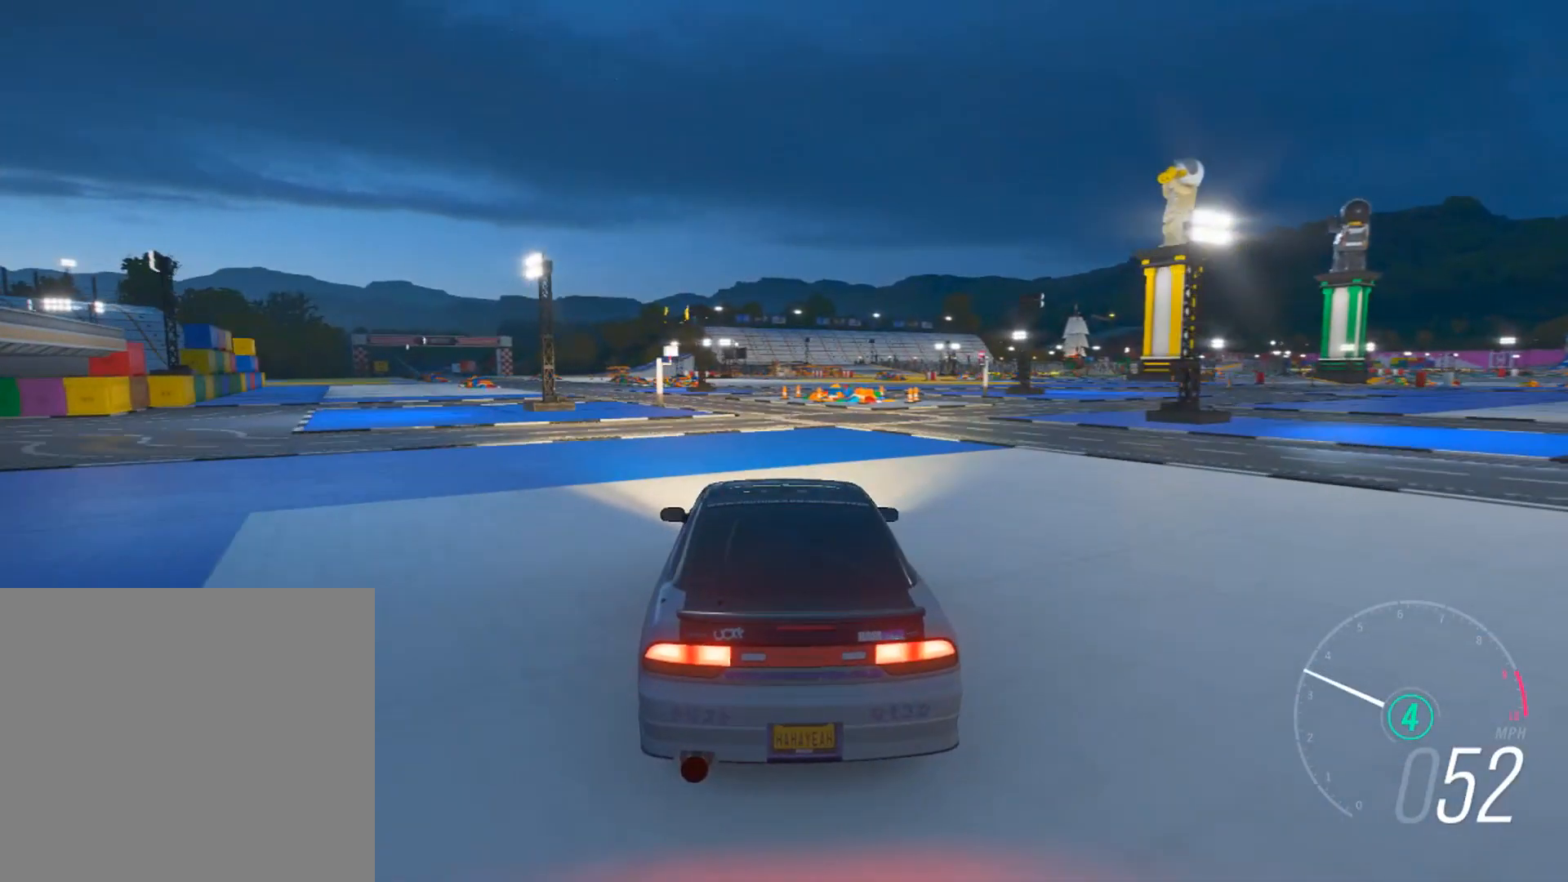
{"buttons": ["R2"], "left_stick": "center", "right_stick": "center", "events": [[167, "left_stick", "left"], [401, "left_stick", "center"]]}
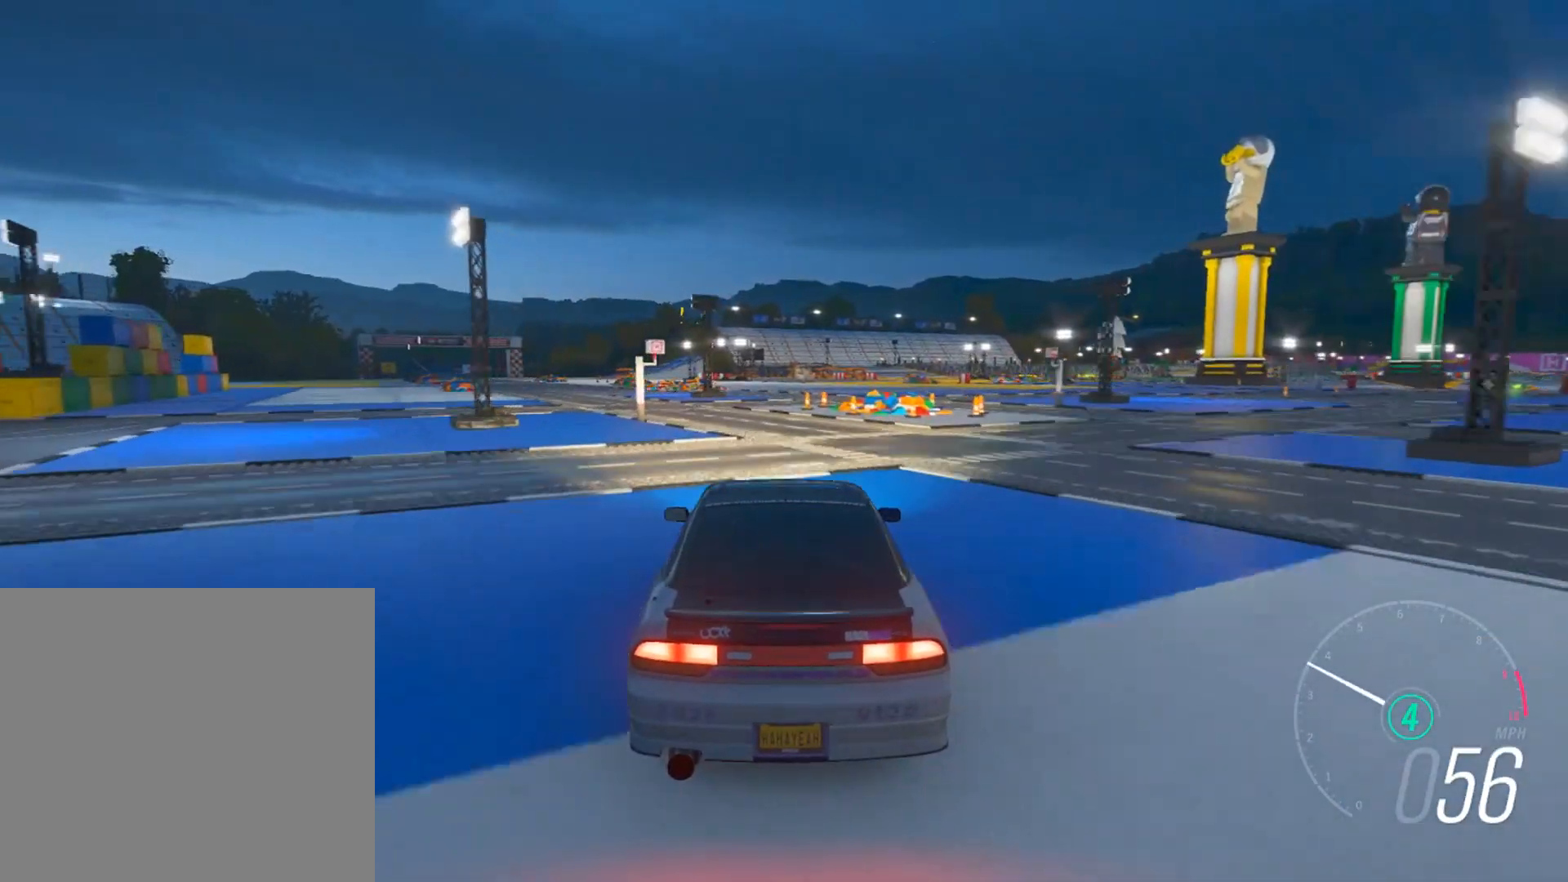
{"buttons": ["R2"], "left_stick": "center", "right_stick": "center", "events": []}
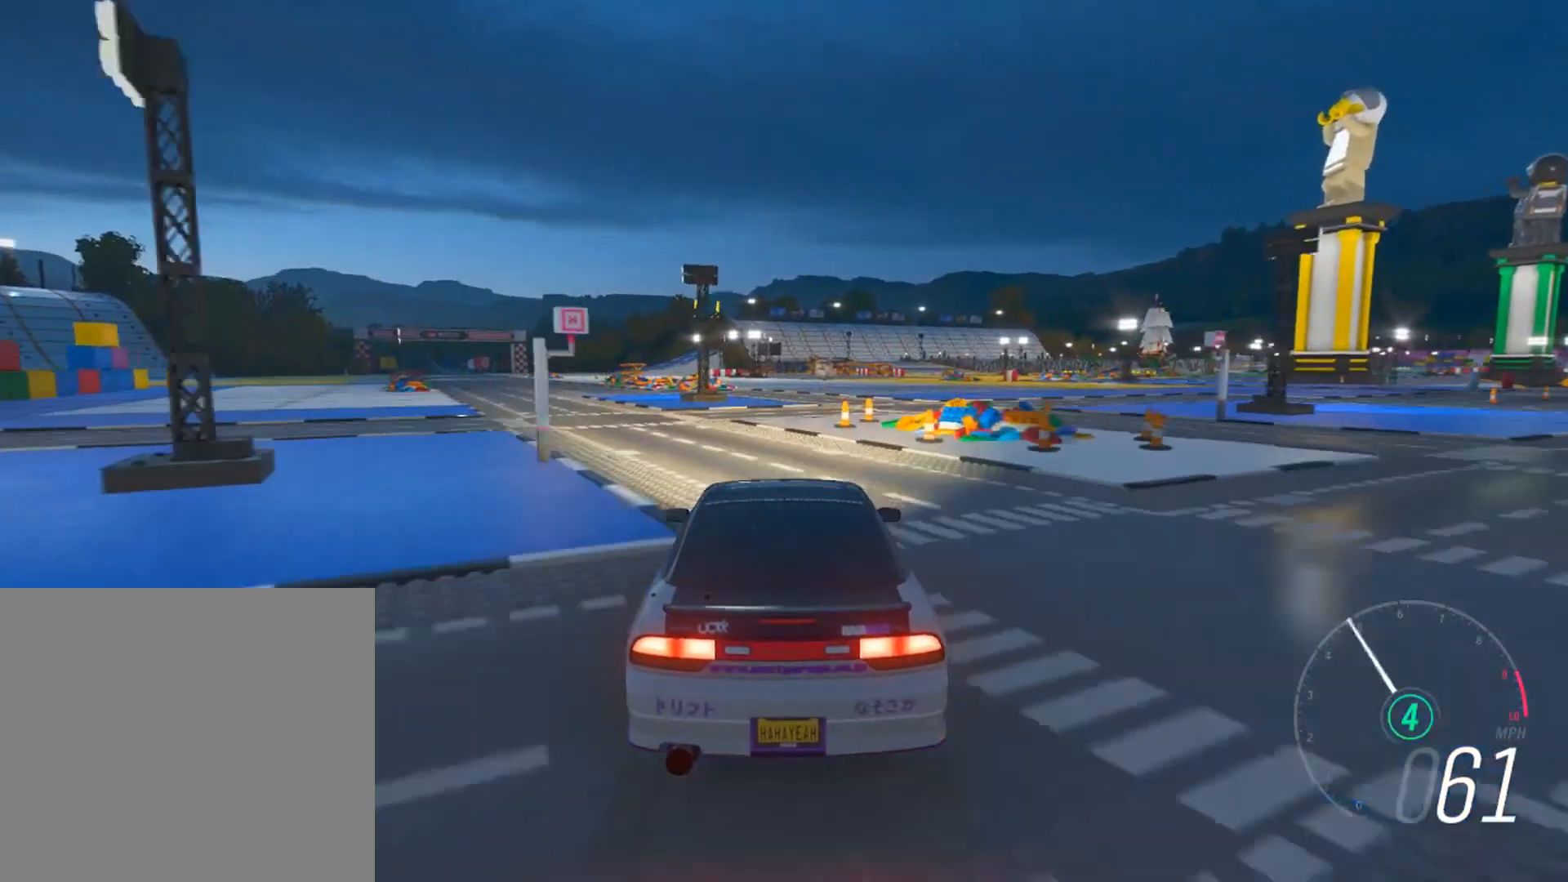
{"buttons": ["L2"], "left_stick": "down-right", "right_stick": "up-right", "events": [[200, "R2", "up"], [233, "left_stick", "down-right"], [266, "L2", "down"], [433, "right_stick", "up-right"]]}
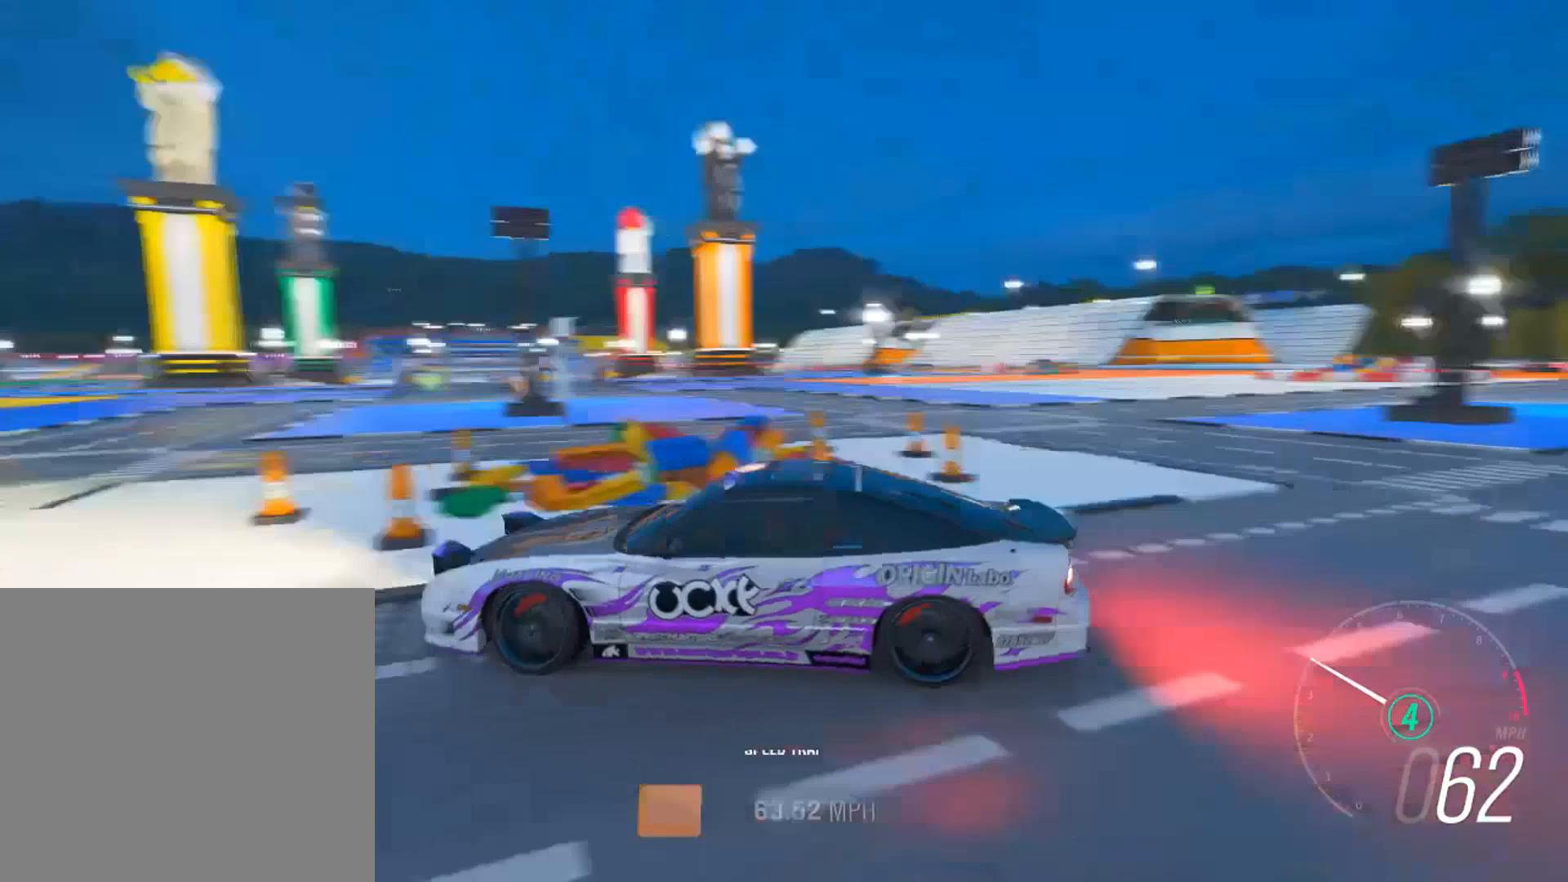
{"buttons": [], "left_stick": "down-right", "right_stick": "center", "events": [[334, "L2", "up"], [467, "right_stick", "center"]]}
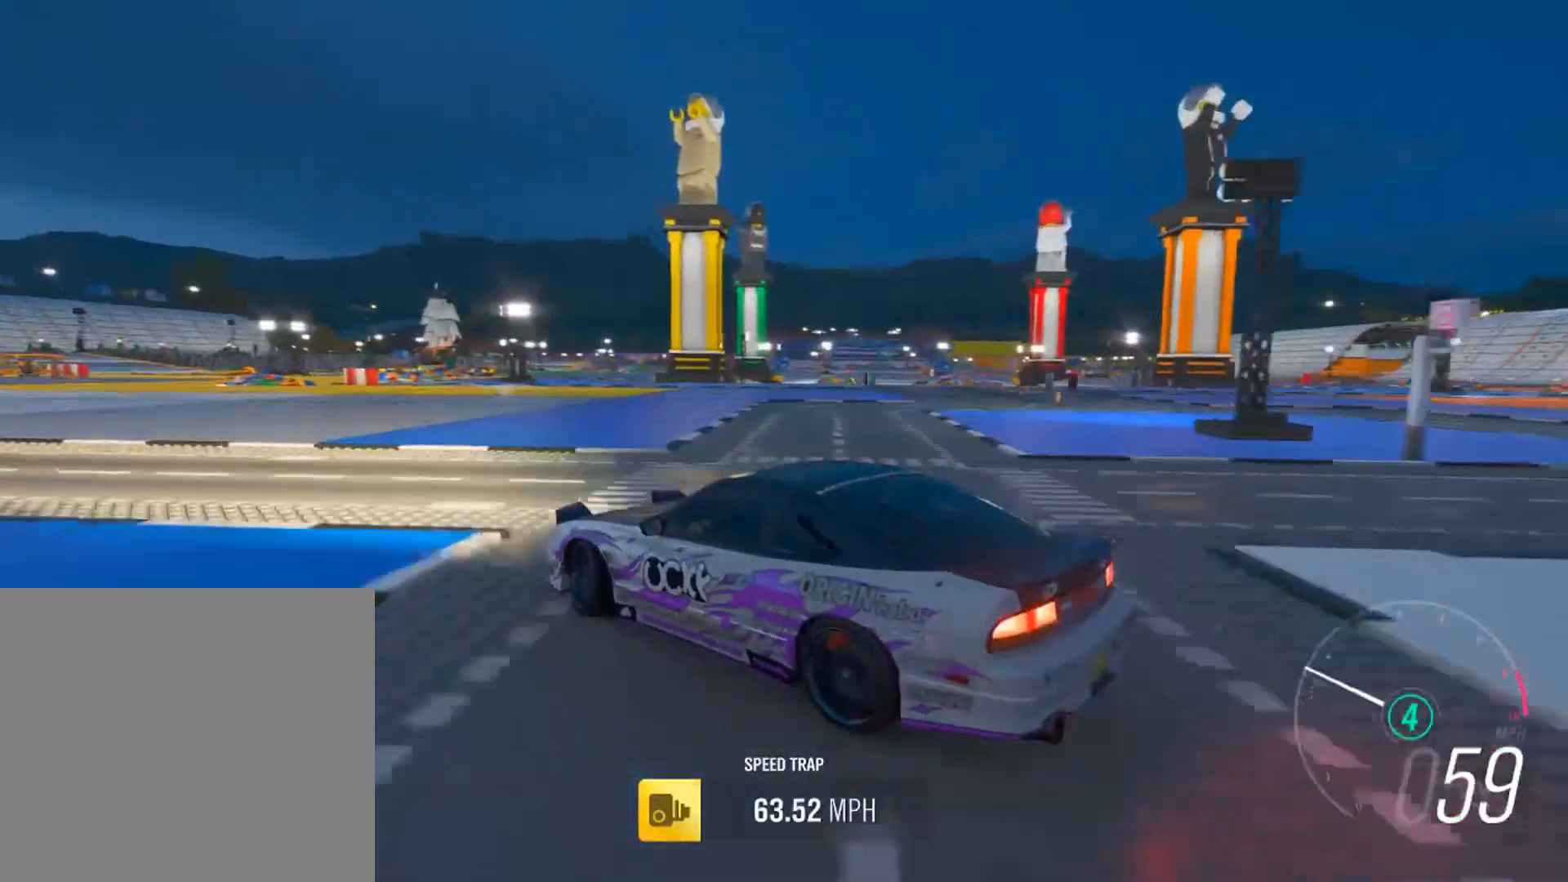
{"buttons": ["A", "L1"], "left_stick": "down-right", "right_stick": "center", "events": [[368, "A", "down"], [401, "L1", "down"]]}
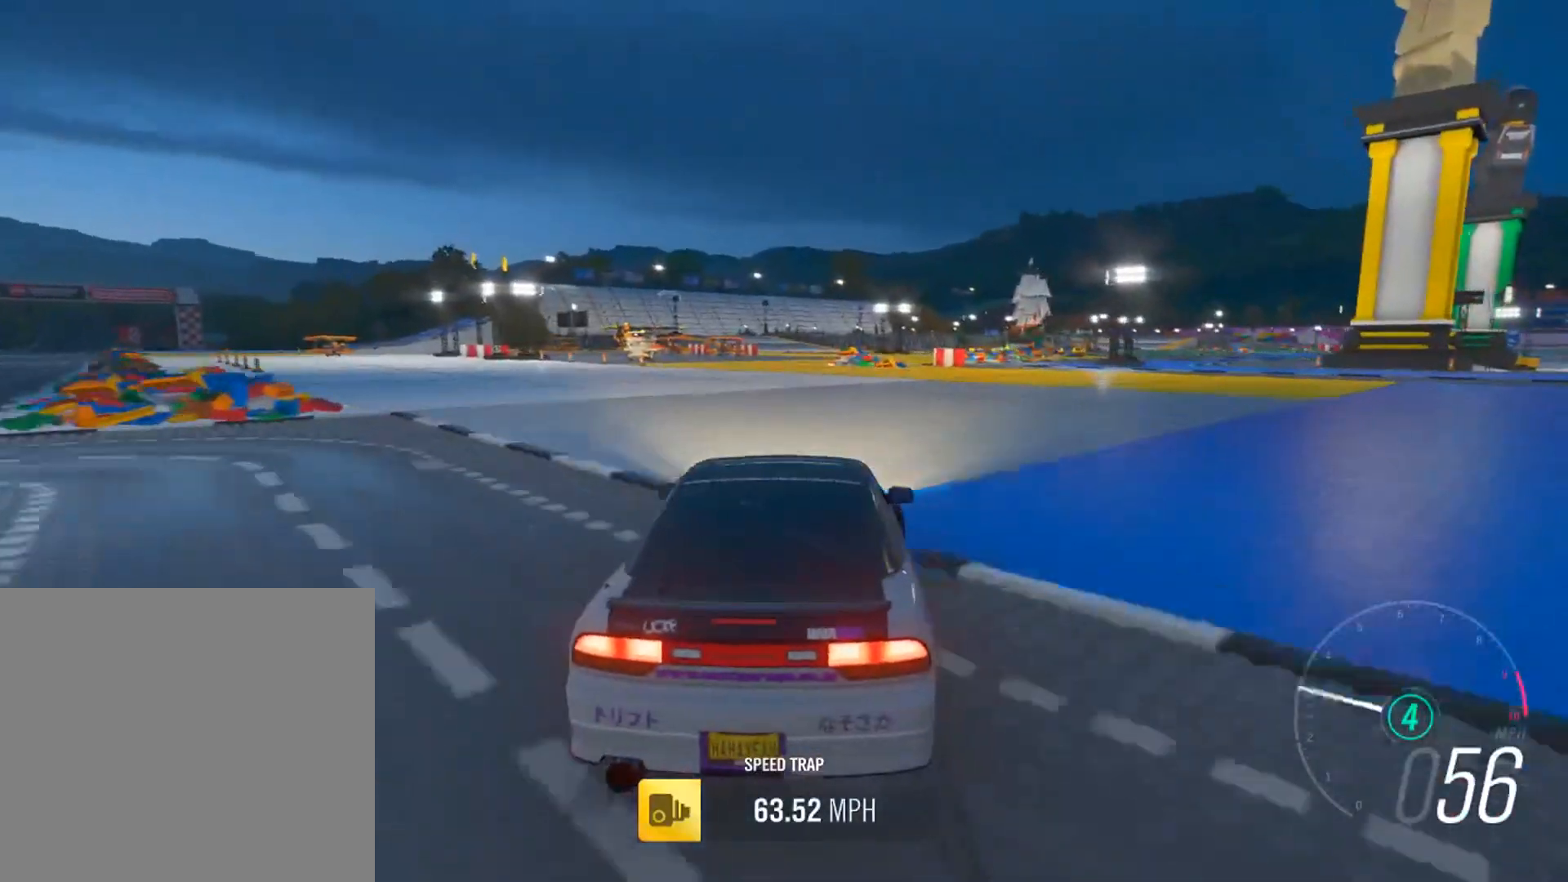
{"buttons": ["R2"], "left_stick": "right", "right_stick": "center", "events": [[33, "L1", "up"], [67, "A", "up"], [300, "left_stick", "center"], [367, "R2", "down"], [400, "left_stick", "right"]]}
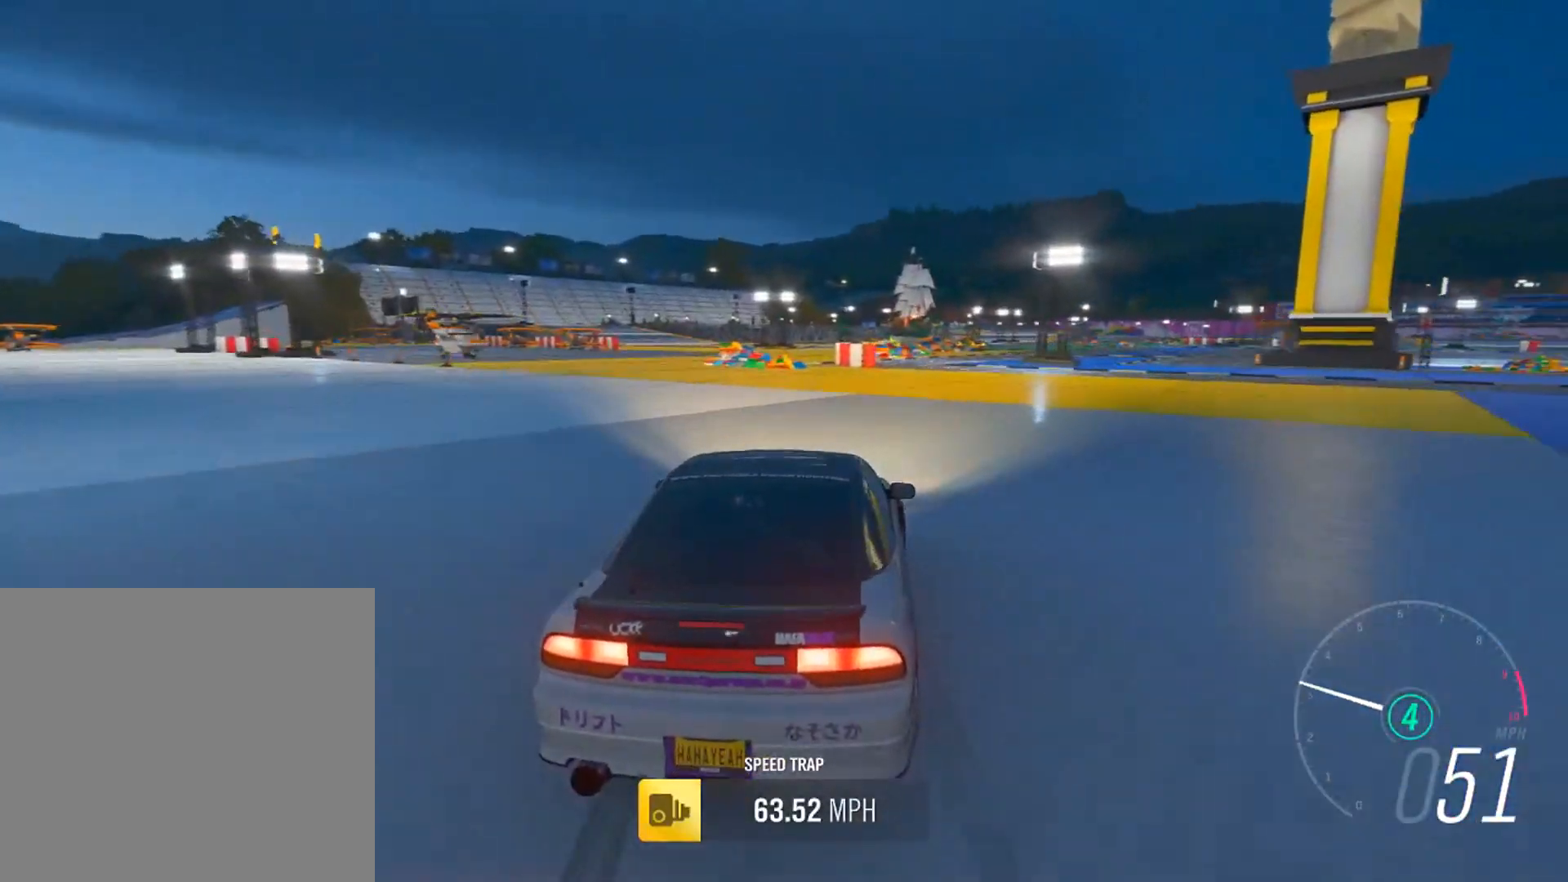
{"buttons": [], "left_stick": "right", "right_stick": "center", "events": [[33, "L1", "down"], [66, "R2", "up"], [66, "X", "down"], [133, "L1", "up"], [133, "X", "up"], [233, "R2", "down"], [467, "R2", "up"]]}
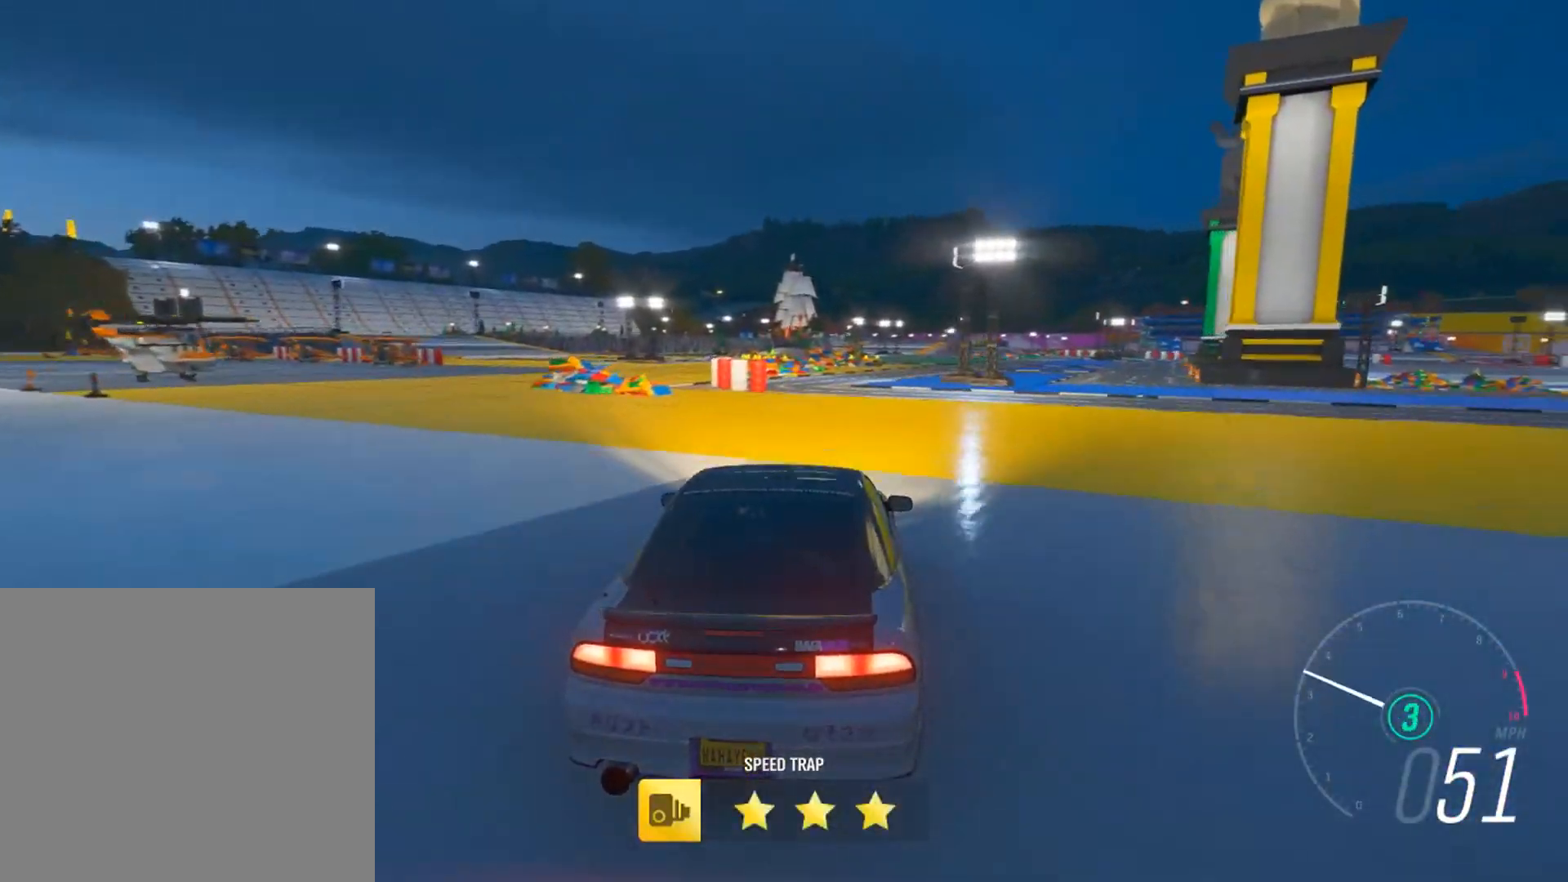
{"buttons": ["R2"], "left_stick": "right", "right_stick": "center"}
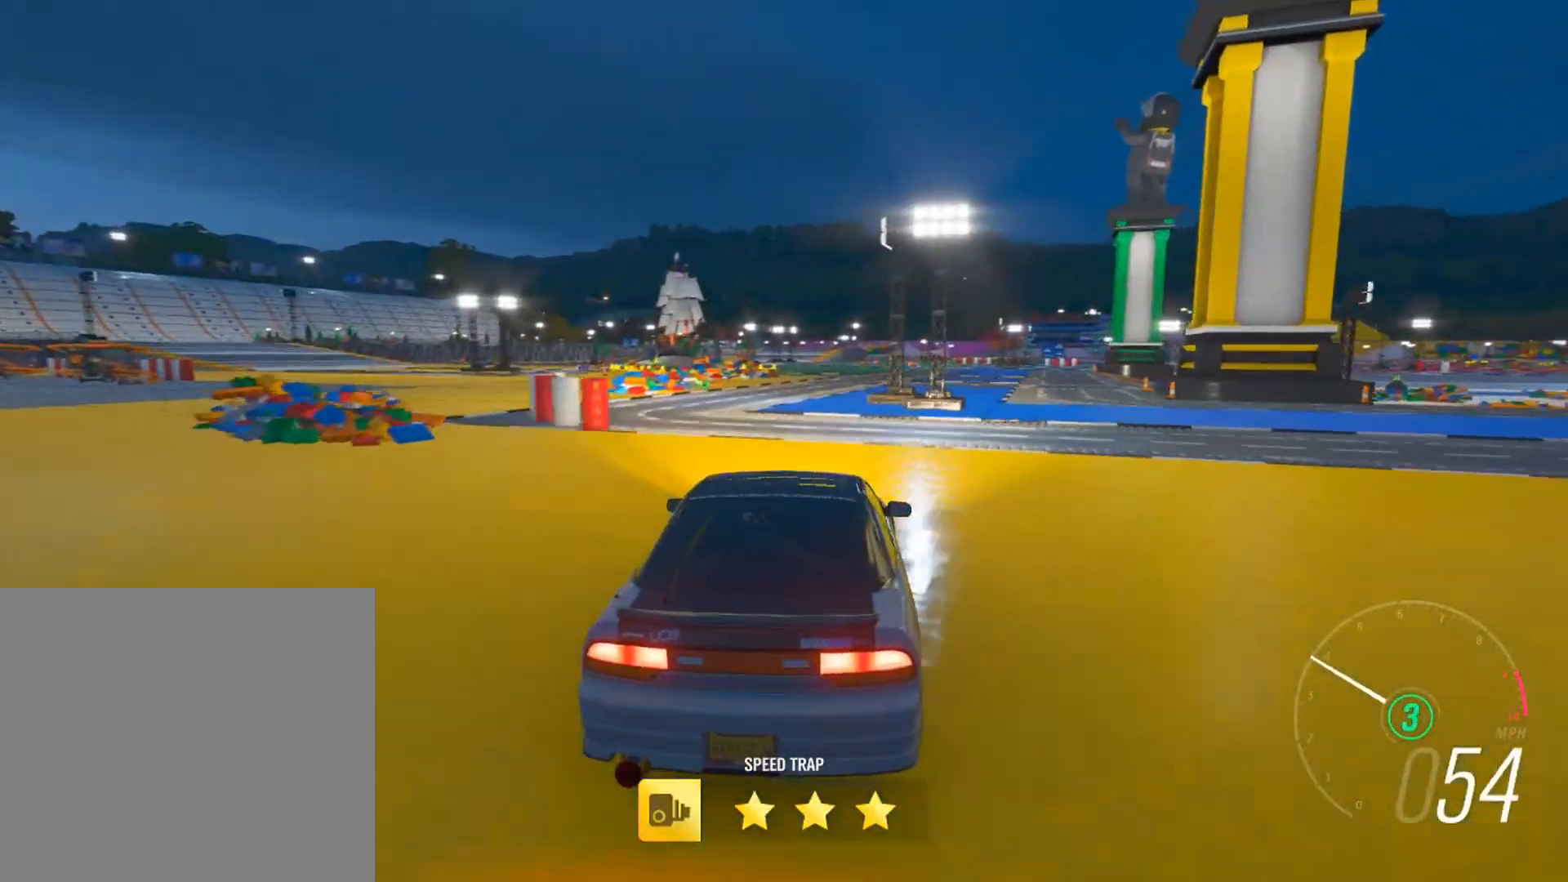
{"buttons": ["R2"], "left_stick": "center", "right_stick": "center", "events": [[167, "R2", "up"], [267, "R2", "down"], [501, "left_stick", "center"]]}
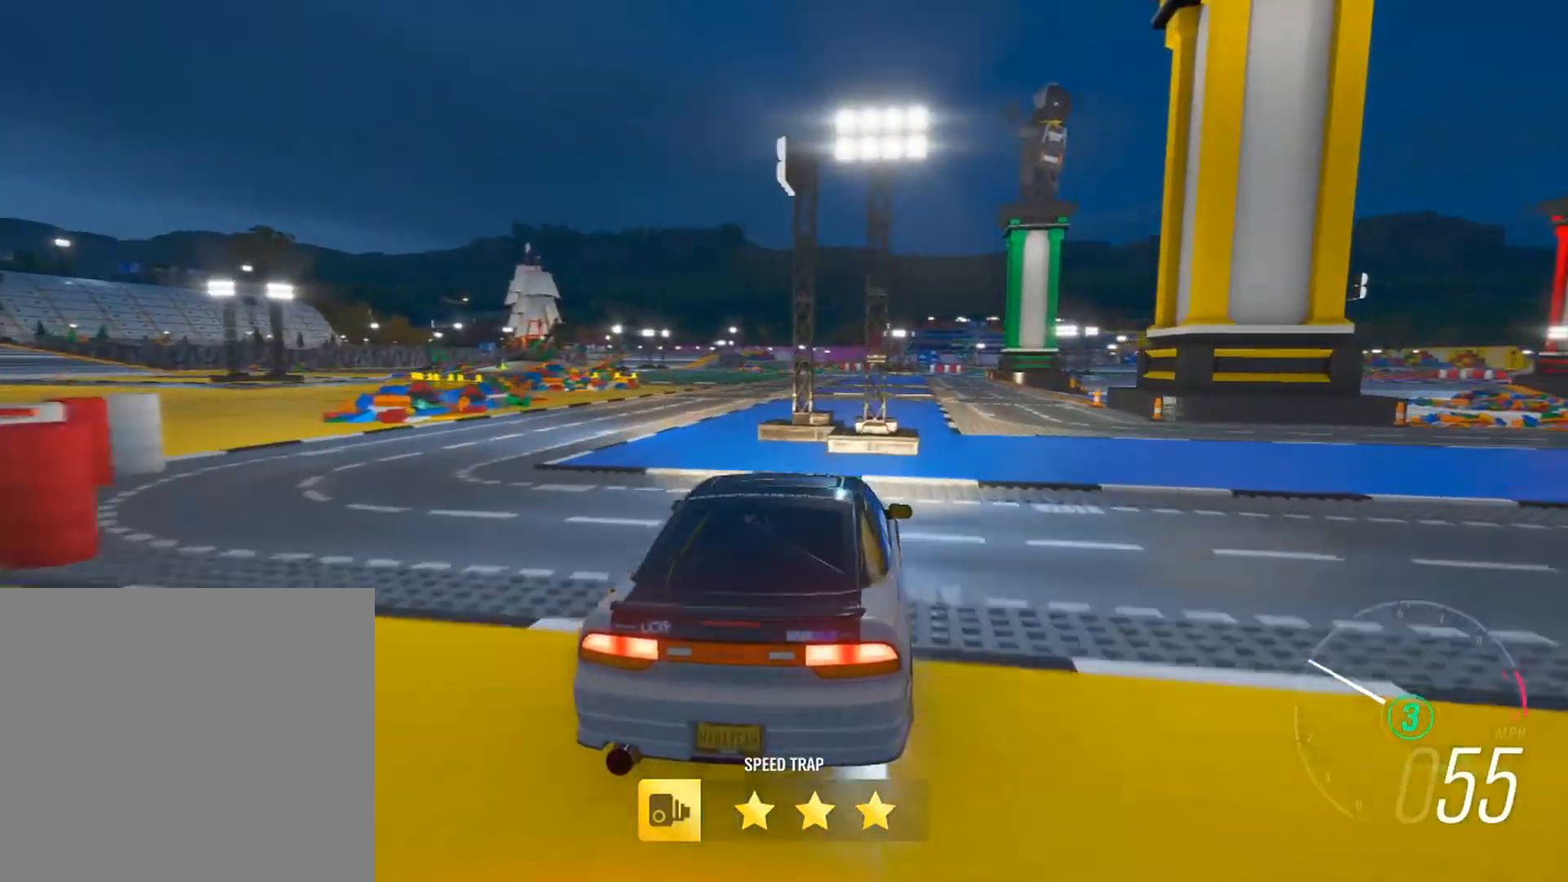
{"buttons": ["R2"], "left_stick": "center", "right_stick": "center", "events": [[234, "left_stick", "right"], [400, "left_stick", "center"]]}
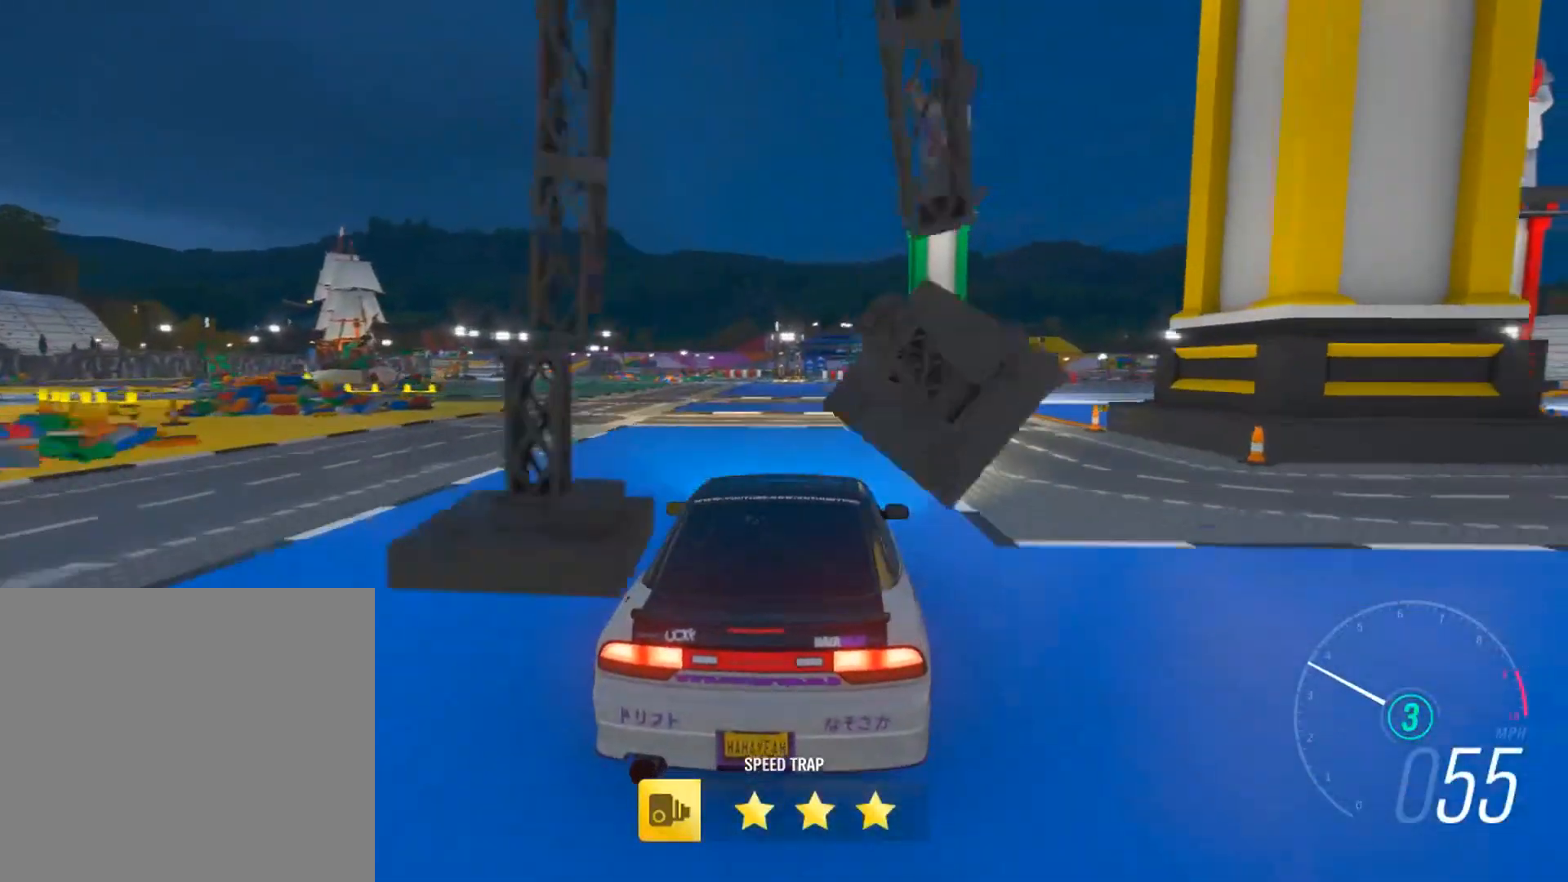
{"buttons": ["R2"], "left_stick": "right", "right_stick": "center", "events": [[133, "left_stick", "right"], [333, "left_stick", "center"], [467, "left_stick", "right"]]}
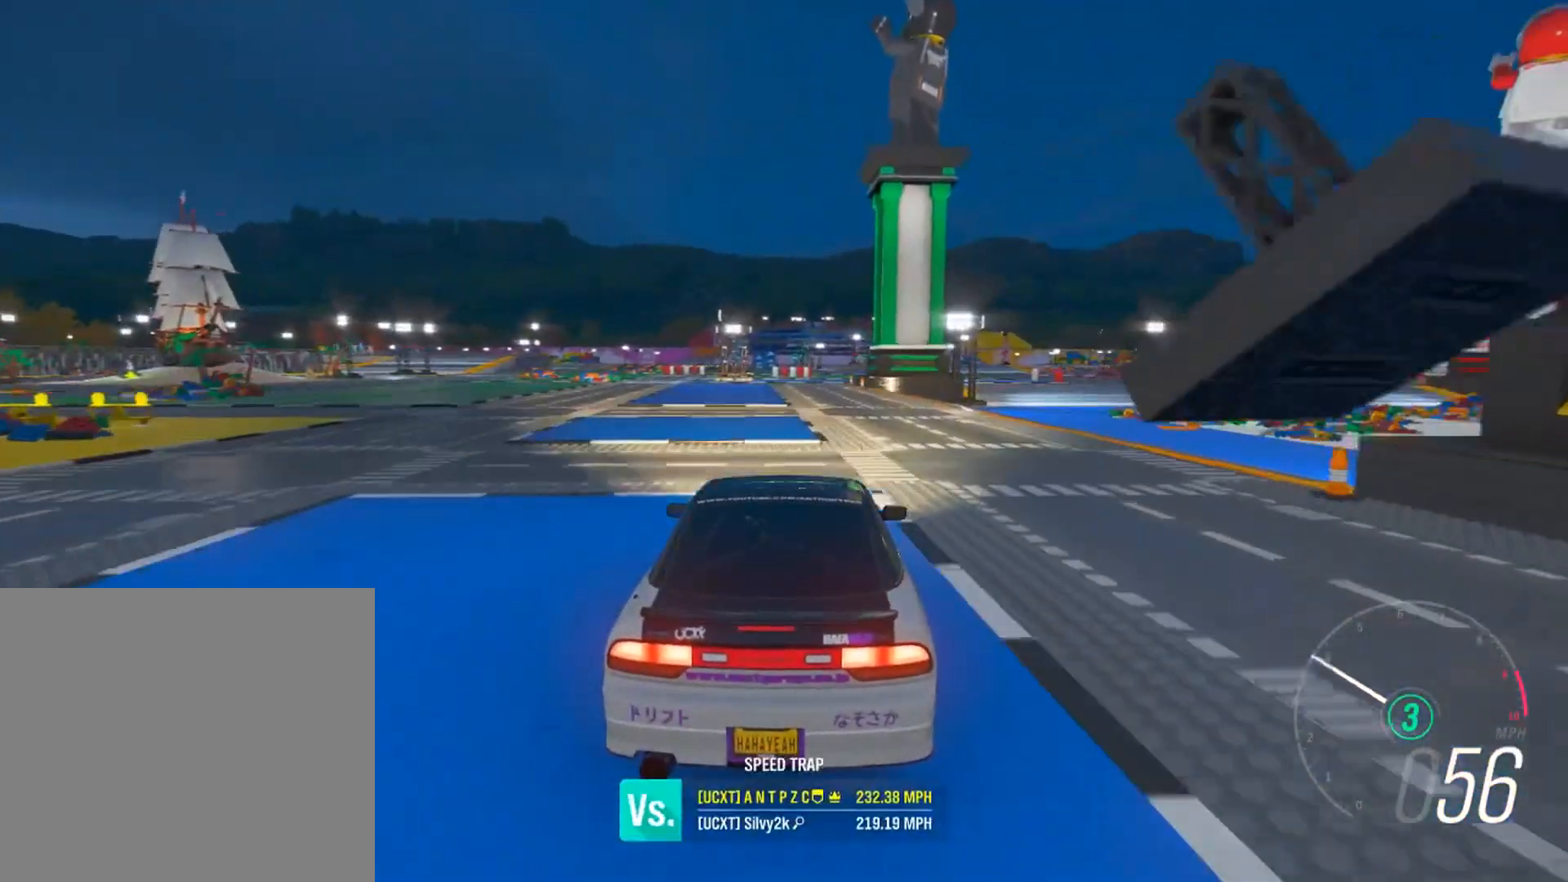
{"buttons": ["R2"], "left_stick": "left", "right_stick": "center", "events": [[100, "left_stick", "center"], [434, "left_stick", "left"]]}
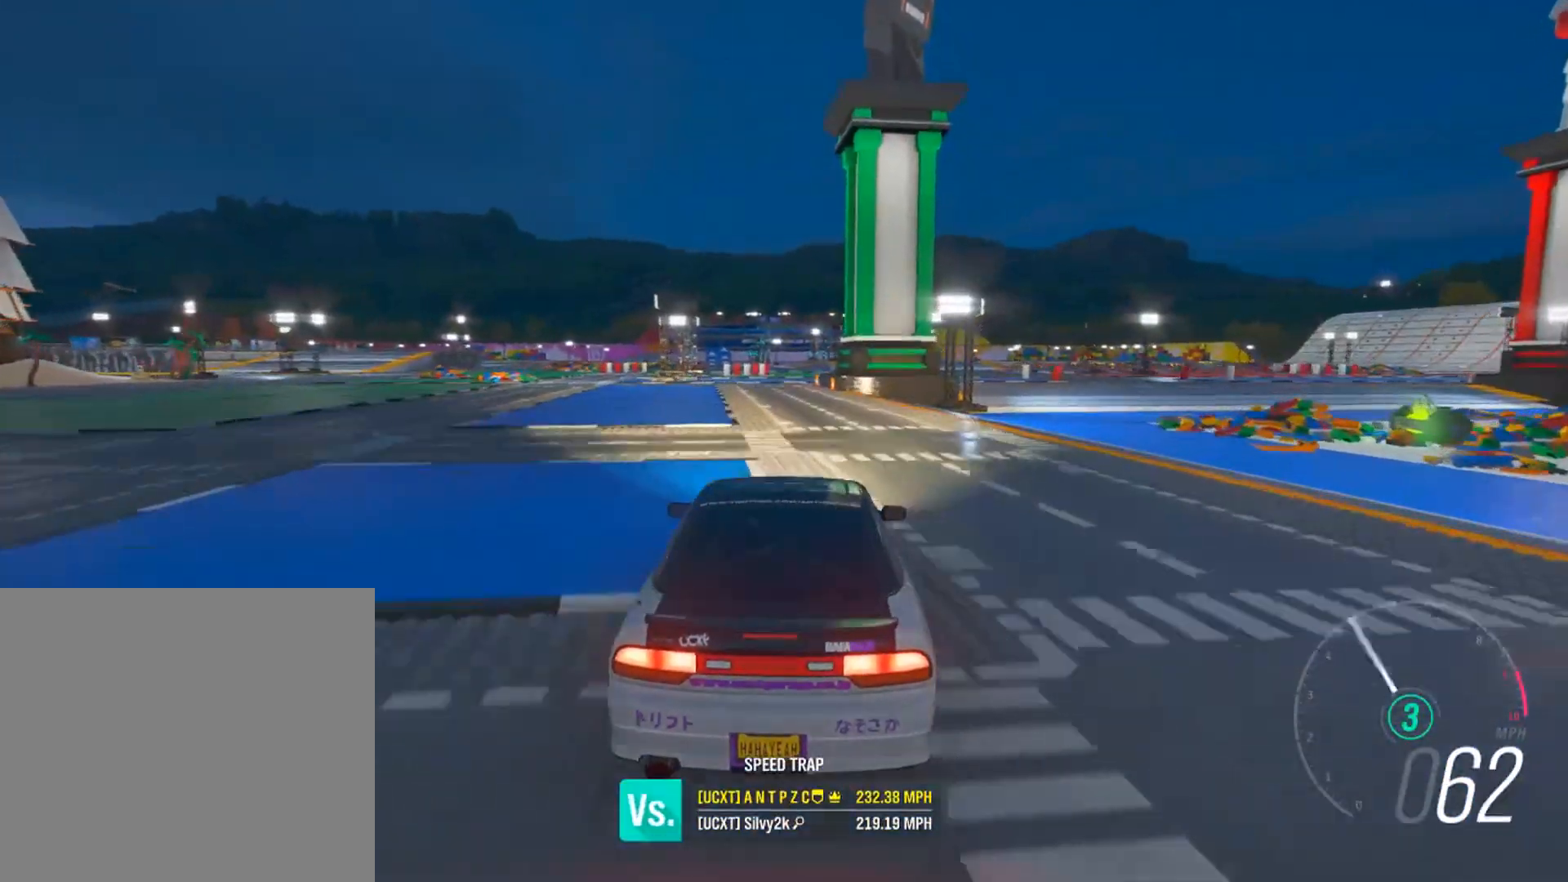
{"buttons": ["B", "L1"], "left_stick": "left", "right_stick": "center", "events": [[433, "B", "down"], [433, "L1", "down"], [433, "R2", "up"]]}
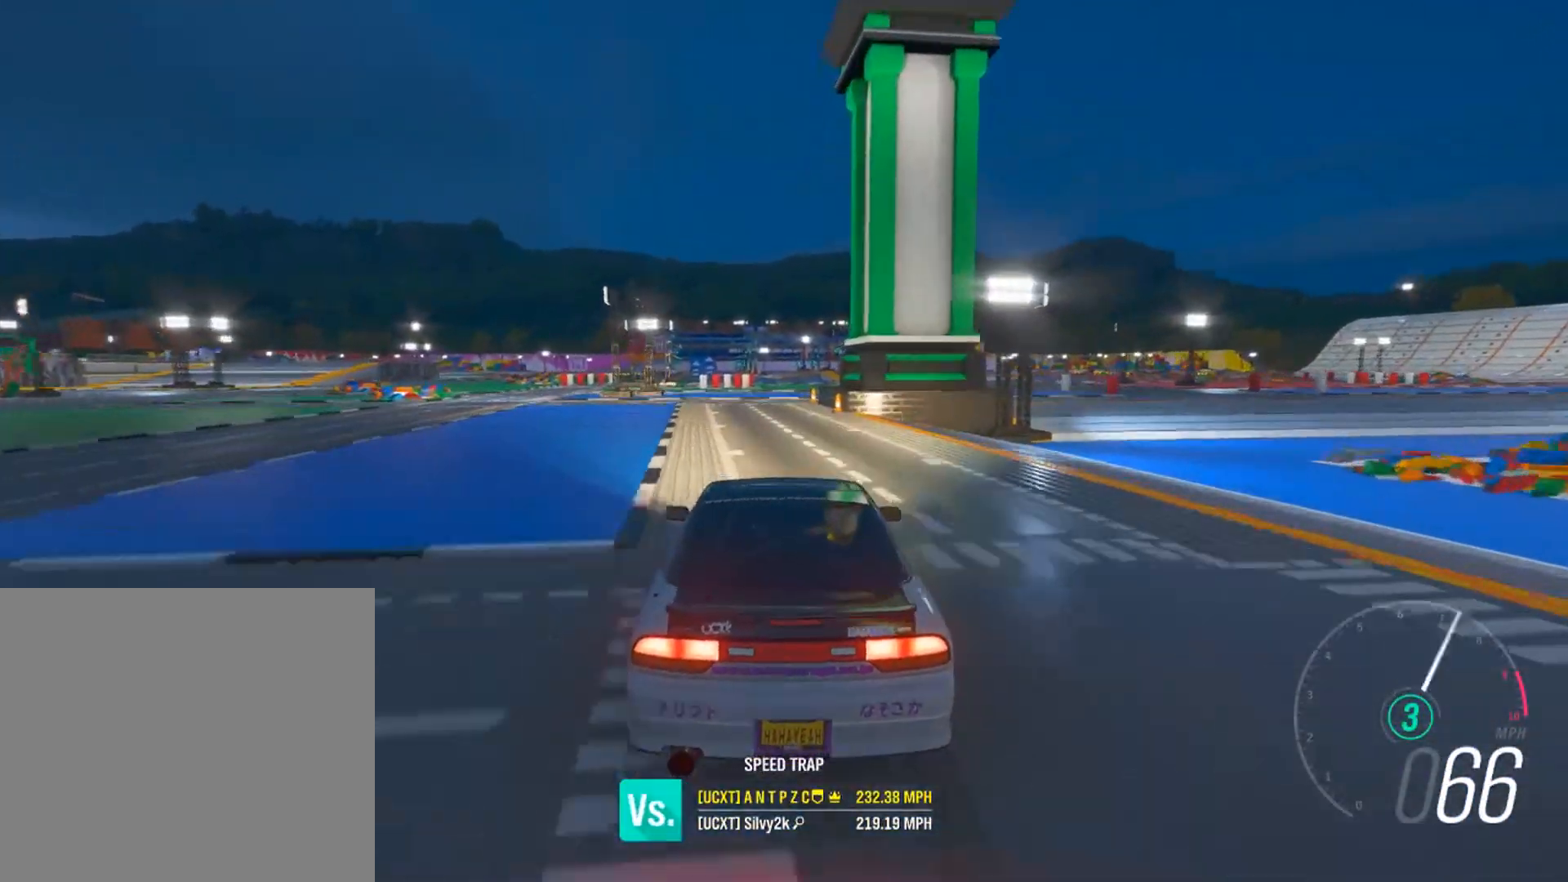
{"buttons": ["R2"], "left_stick": "center", "right_stick": "center", "events": [[67, "B", "up"], [67, "L1", "up"], [67, "left_stick", "center"], [167, "R2", "down"]]}
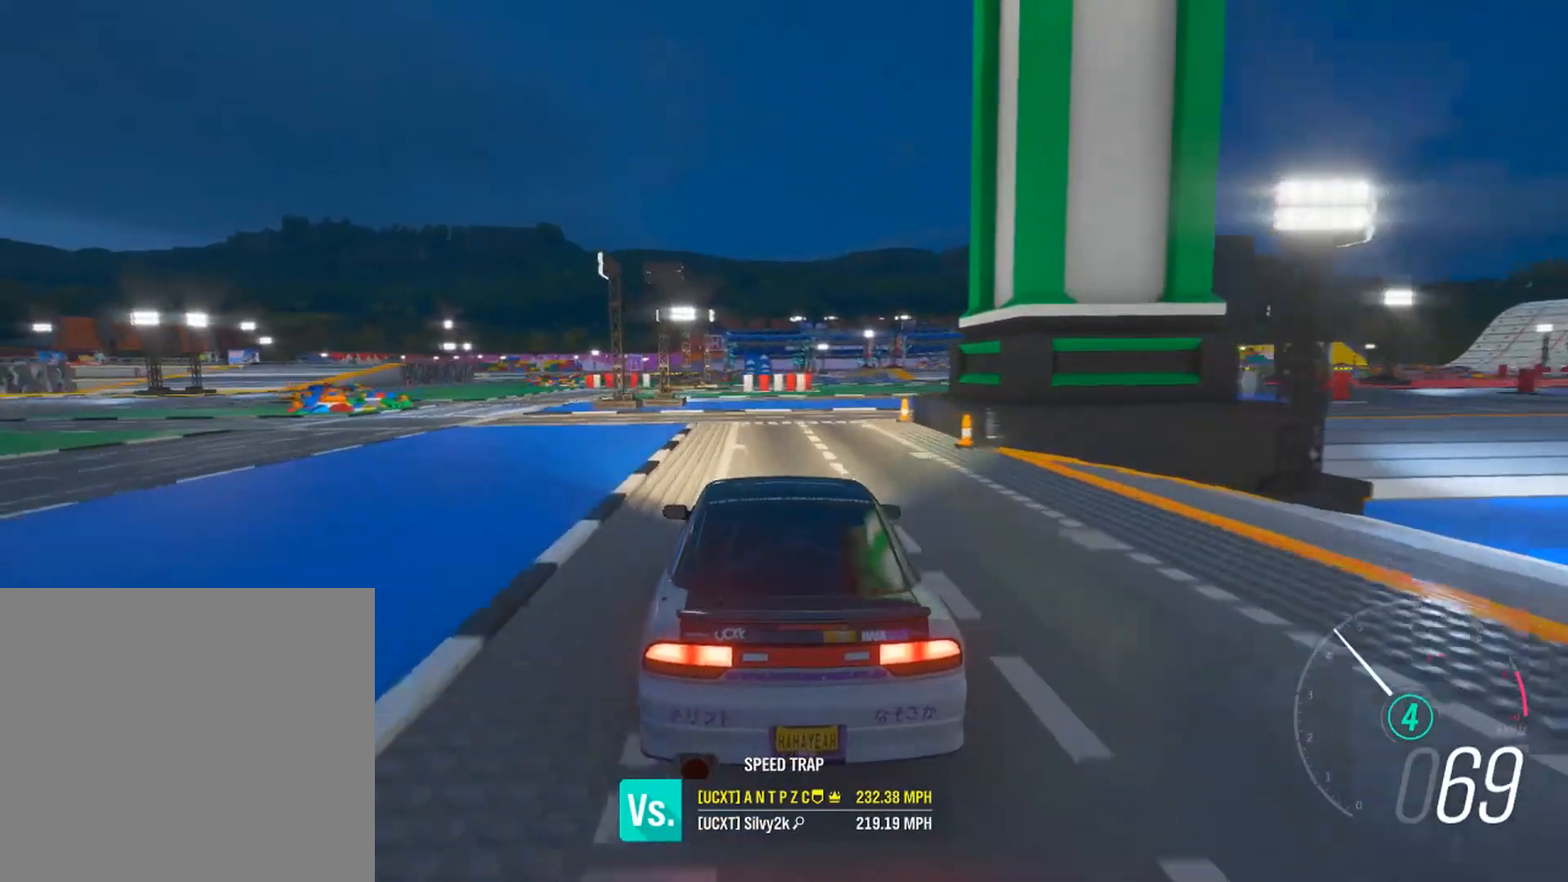
{"buttons": ["R2"], "left_stick": "center", "right_stick": "center", "events": [[133, "left_stick", "right"], [200, "left_stick", "down-right"], [367, "left_stick", "center"]]}
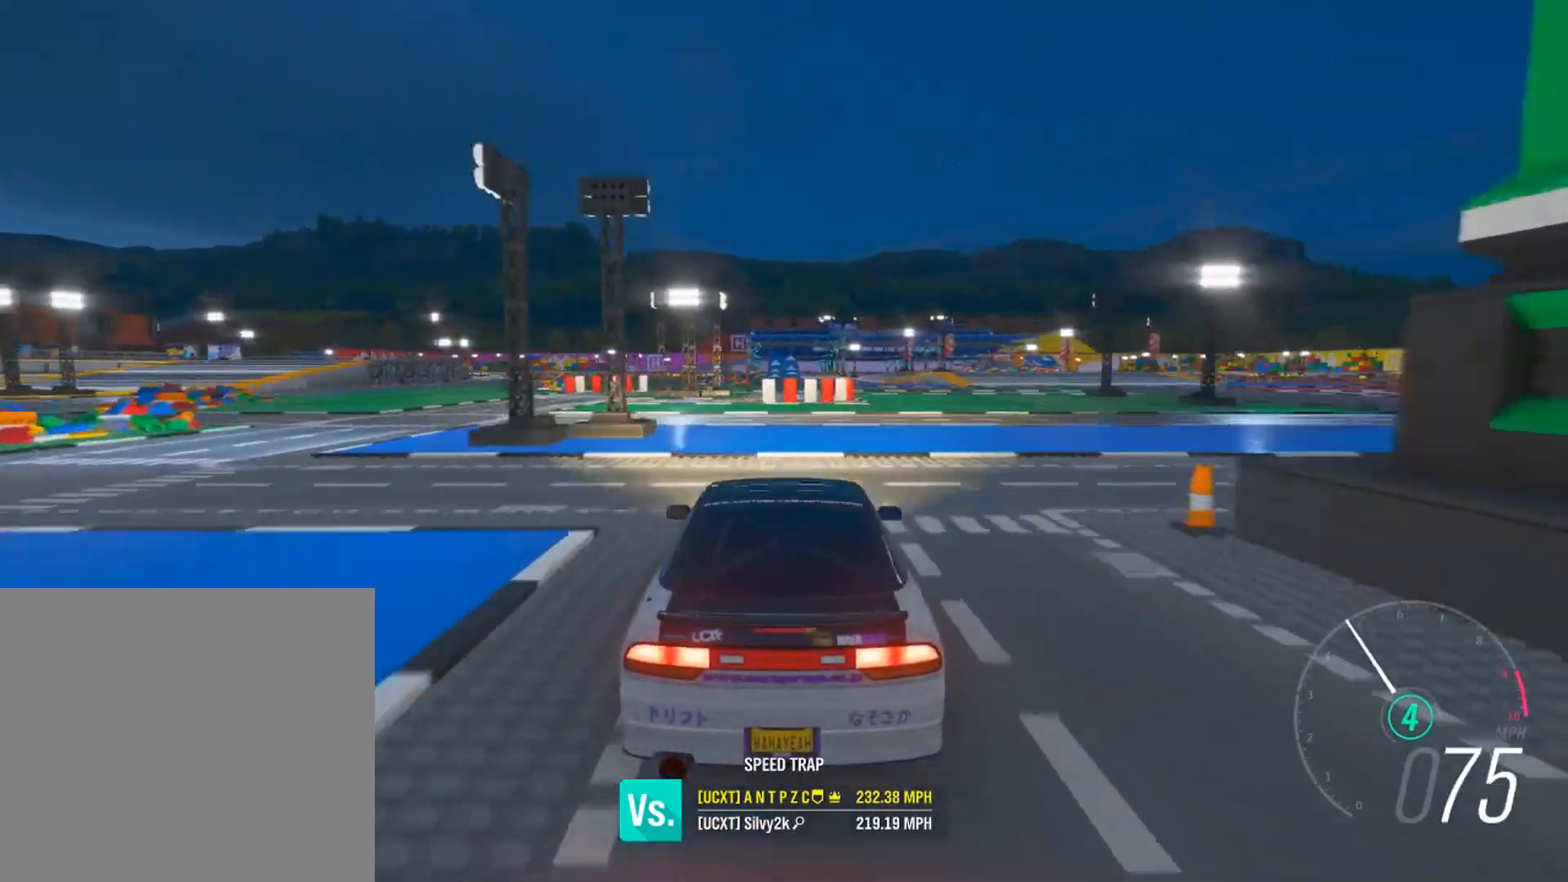
{"buttons": ["R2"], "left_stick": "center", "right_stick": "center", "events": []}
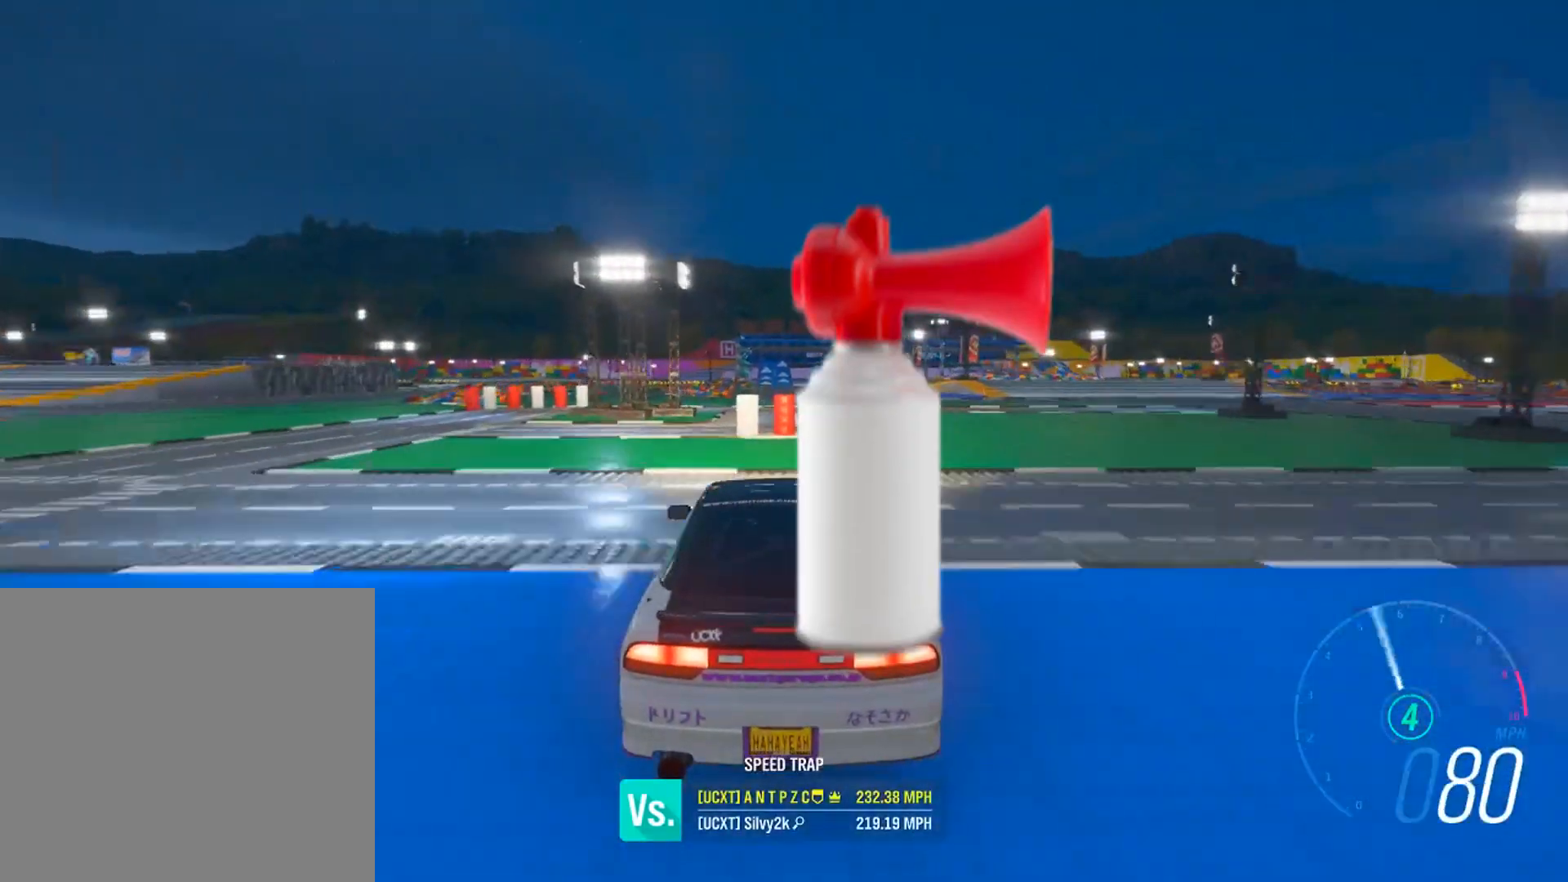
{"buttons": ["R2"], "left_stick": "center", "right_stick": "center", "events": []}
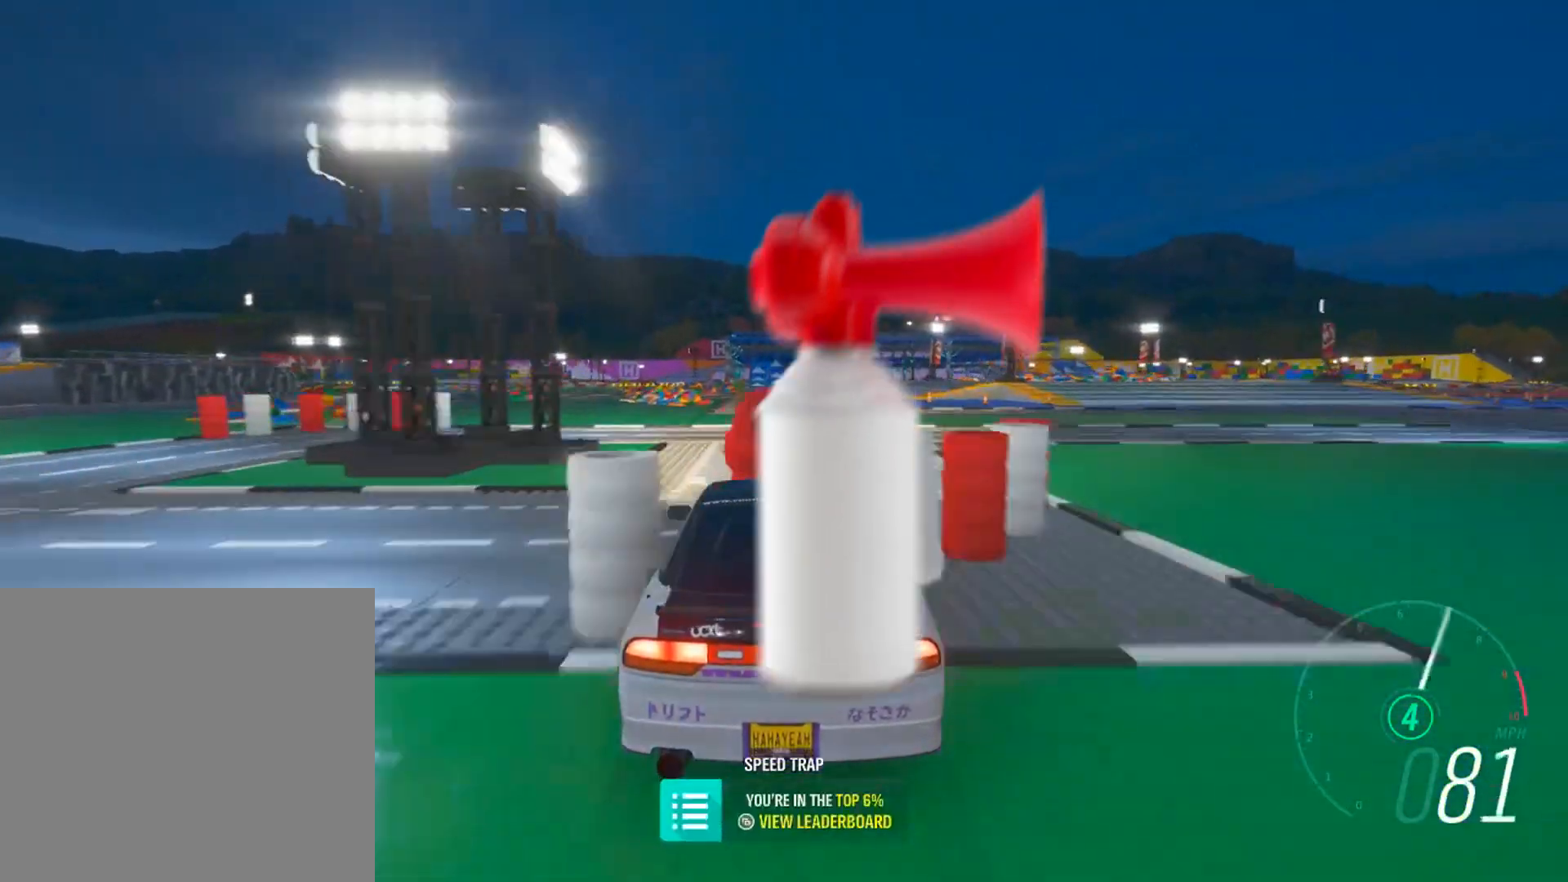
{"buttons": ["R2"], "left_stick": "center", "right_stick": "center", "events": [[300, "R2", "up"], [434, "R2", "down"]]}
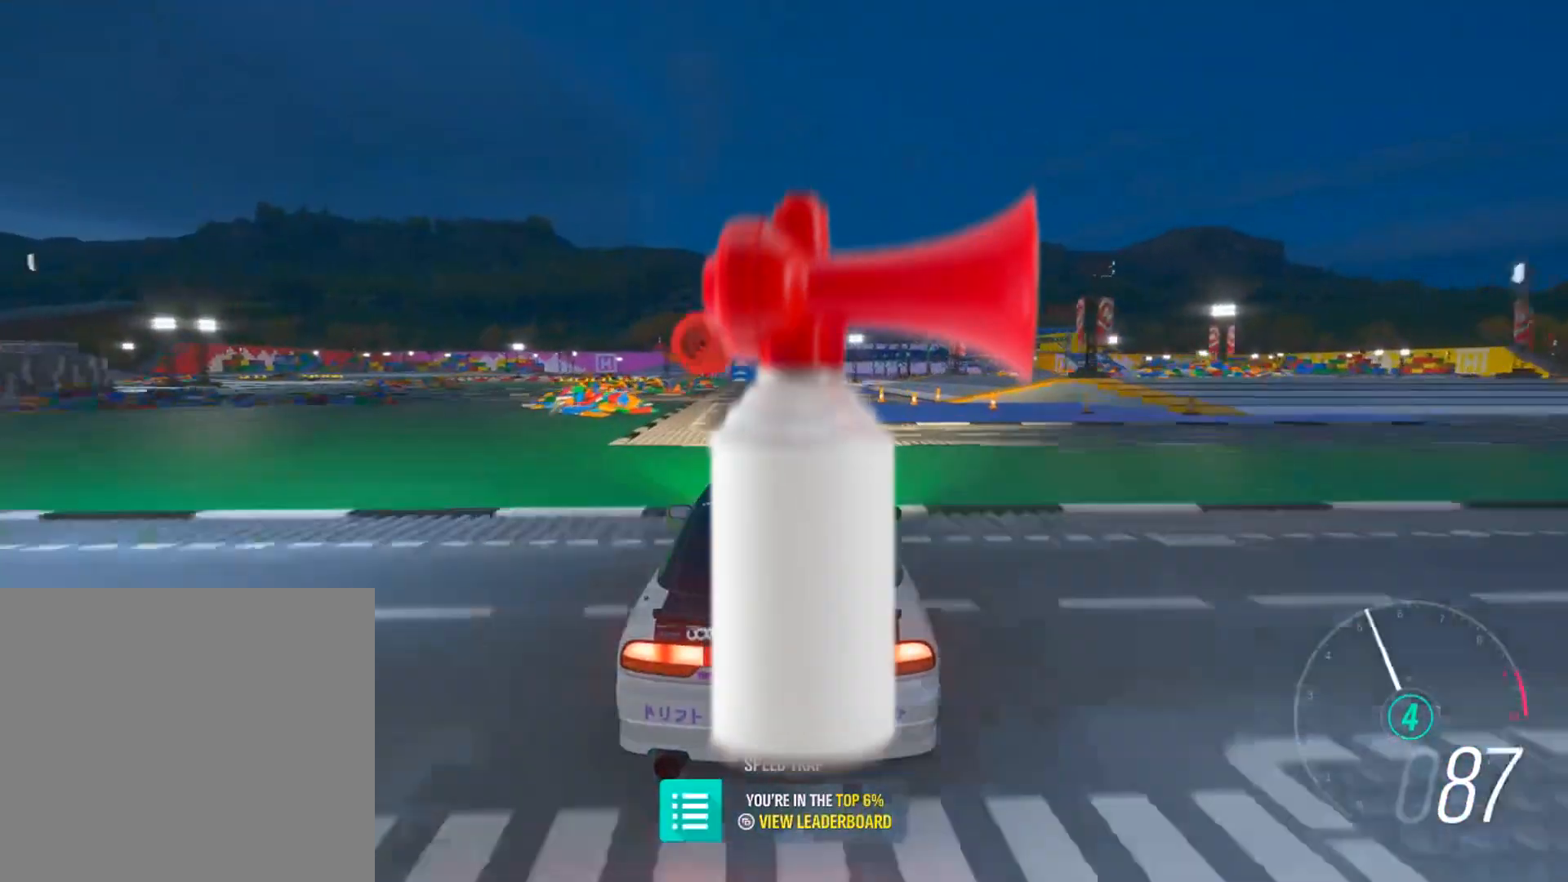
{"buttons": ["R2"], "left_stick": "left", "right_stick": "center", "events": [[33, "left_stick", "left"], [133, "R2", "up"], [166, "left_stick", "center"], [367, "R2", "down"], [400, "left_stick", "left"]]}
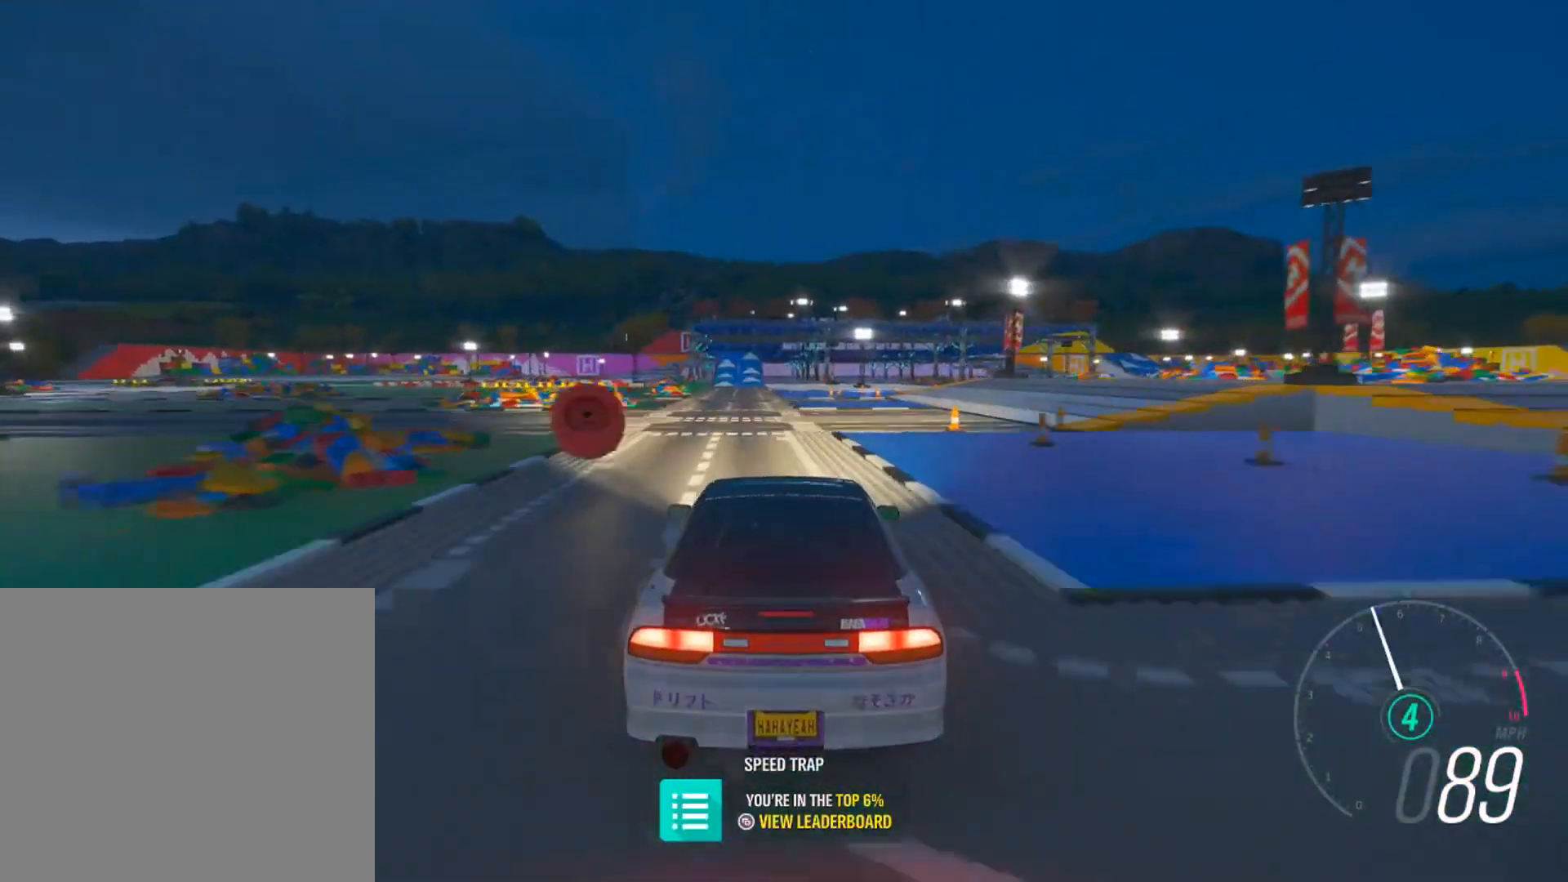
{"buttons": ["R2"], "left_stick": "center", "right_stick": "center", "events": [[33, "left_stick", "center"], [200, "left_stick", "left"], [300, "left_stick", "center"]]}
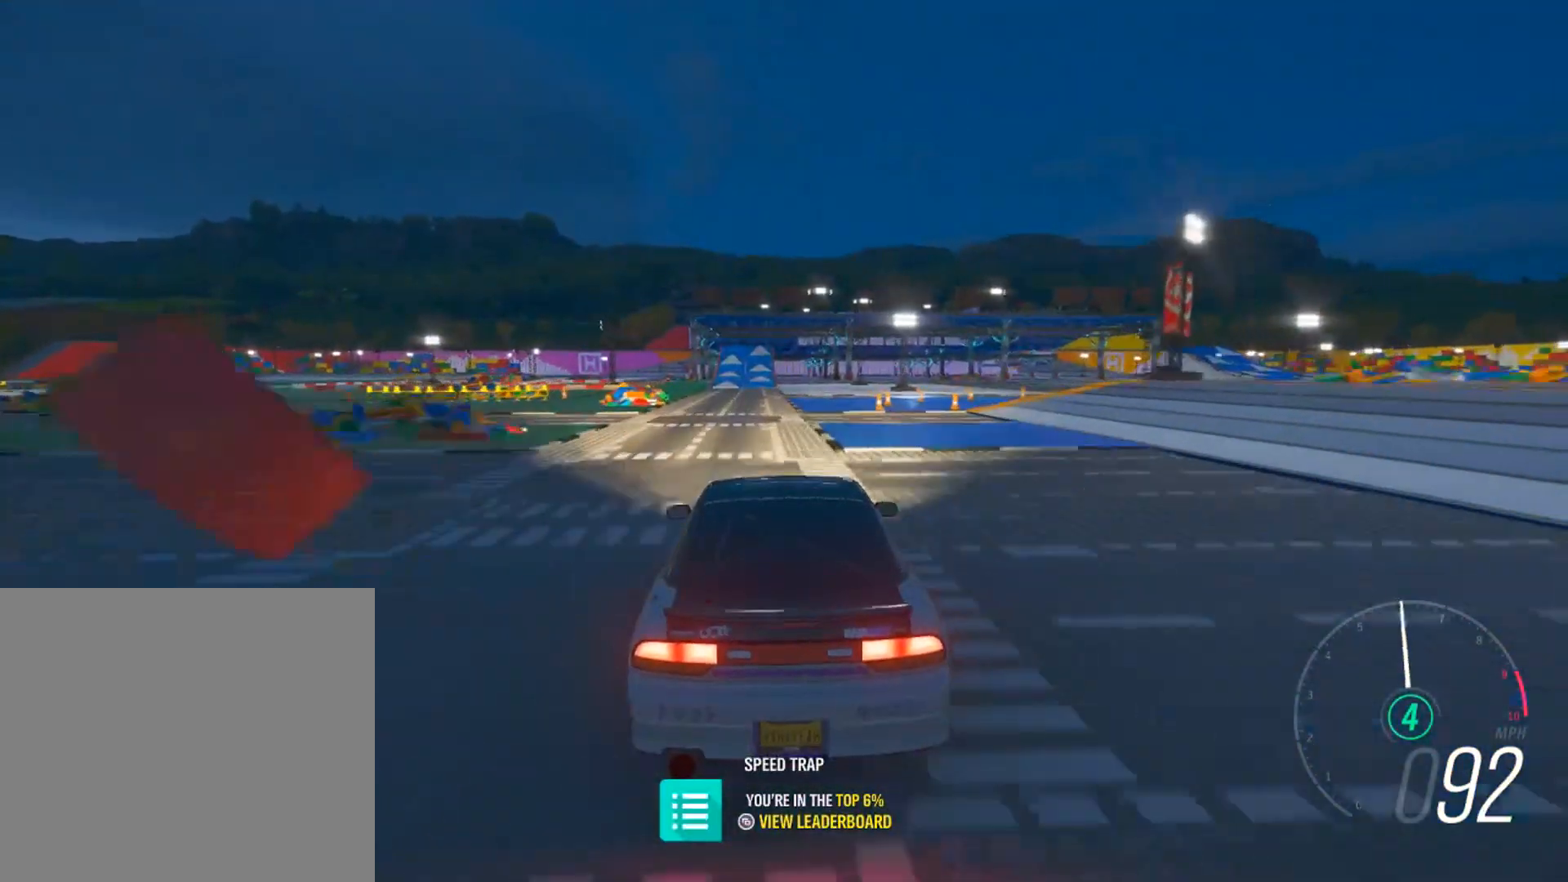
{"buttons": ["R2"], "left_stick": "left", "right_stick": "center", "events": [[401, "left_stick", "left"]]}